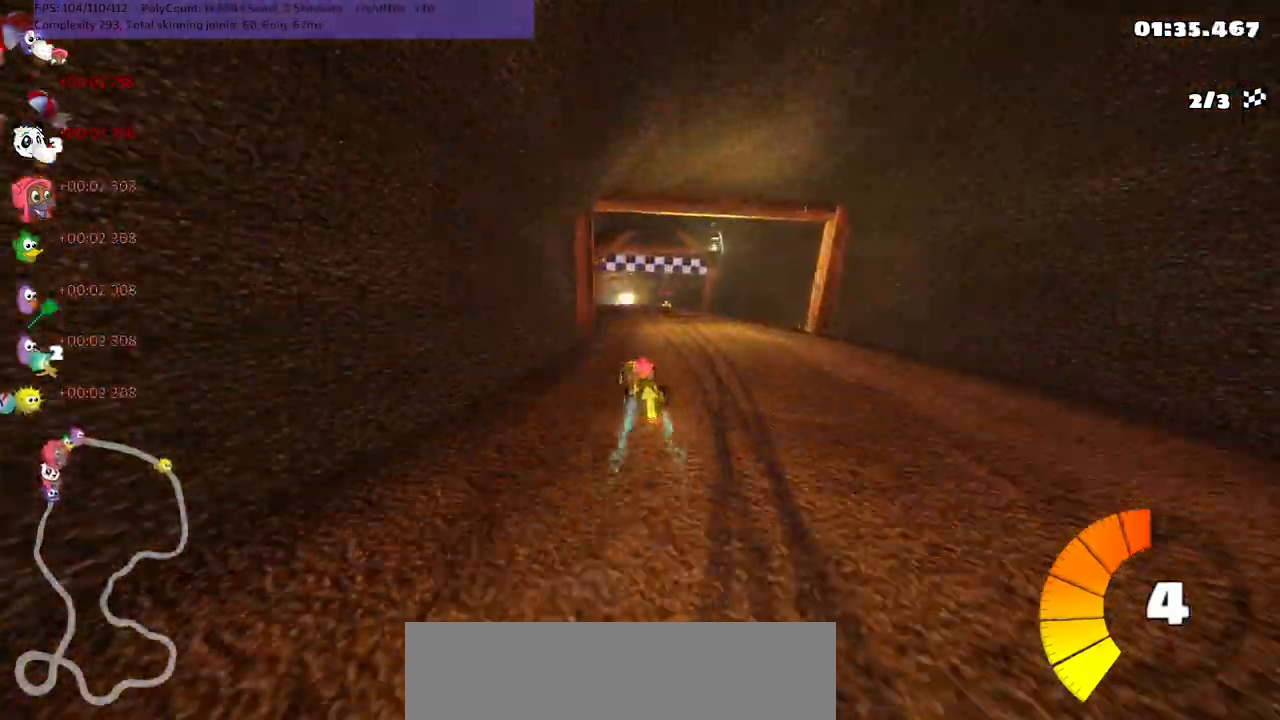
Gameplay with keyboard; each line is a JSON object with the keys held at the frame after it. "events" lists presses ("down") and releases ("up") of ".", "/", "alt_r", "b", "c", "comma", "ctrl_r", "d", "down", "f", "g", "h", "j", "k", "l", "left", "m", "n", "quote", "return", "right", "semicolon", "shift_r", "space", "super", "up" and "v" between this image and that frame as [ms after this image, input, new state], when the widget could be followed in between. No other keys are recorded. Mouse input is not recorded.
{"keys": ["n", "up"], "events": [[267, "right", "down"], [400, "right", "up"]]}
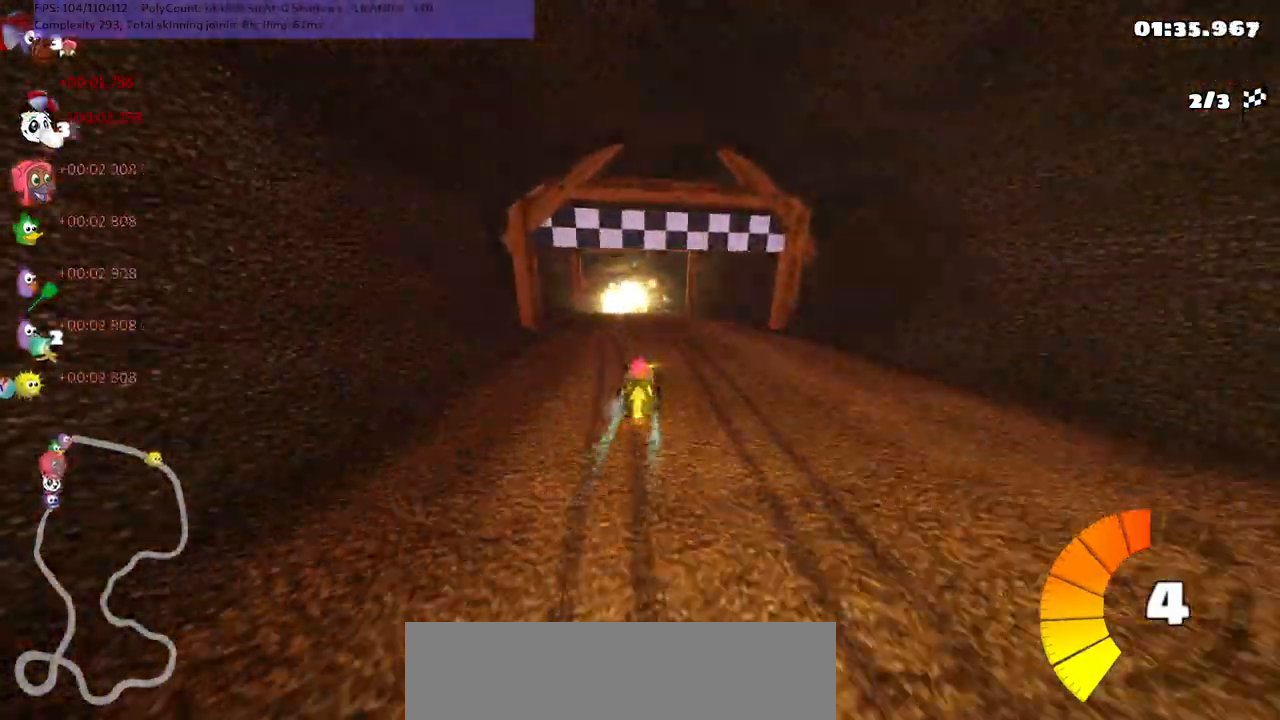
{"keys": ["up"], "events": [[500, "n", "up"]]}
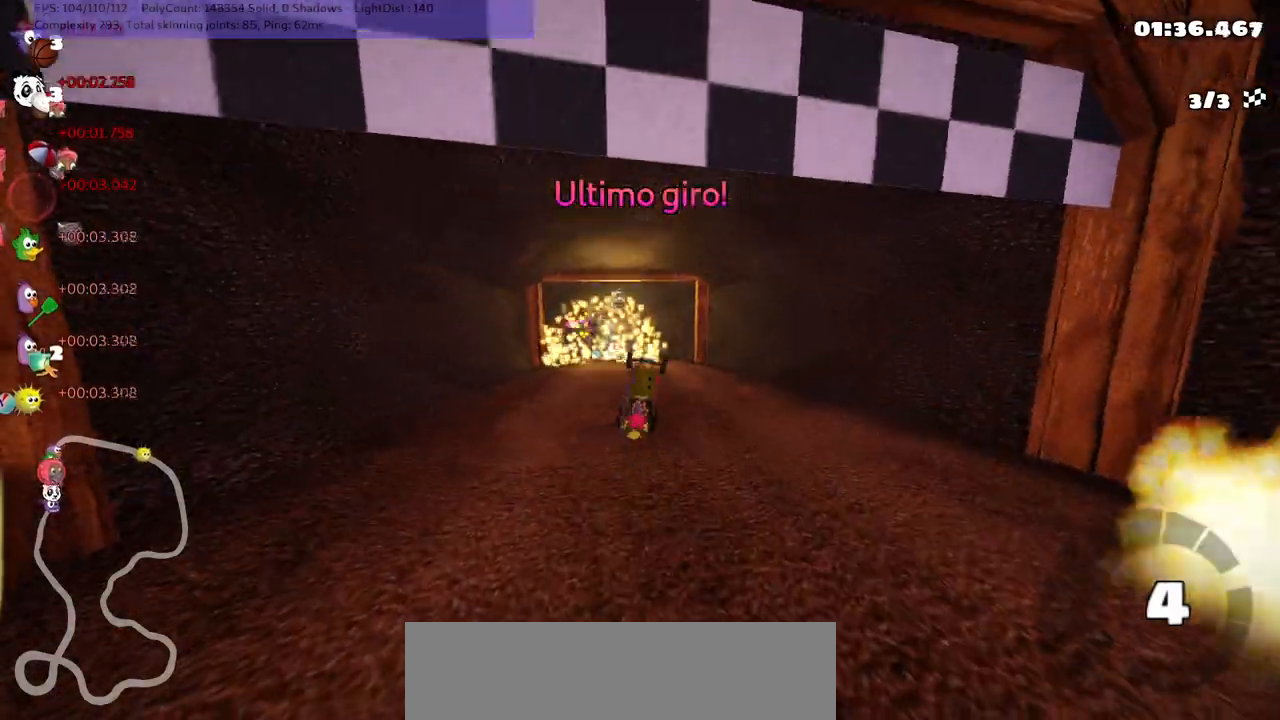
{"keys": ["up"], "events": [[150, "left", "down"], [383, "left", "up"]]}
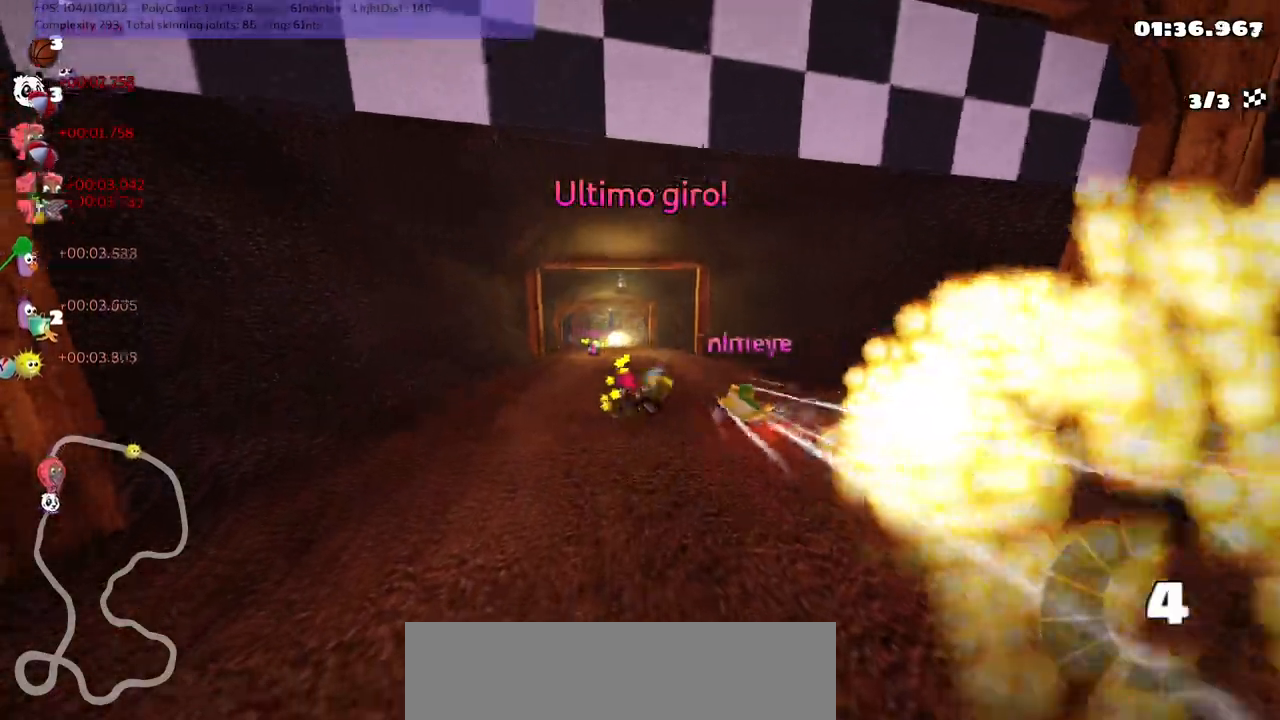
{"keys": ["left", "up"], "events": [[400, "left", "down"]]}
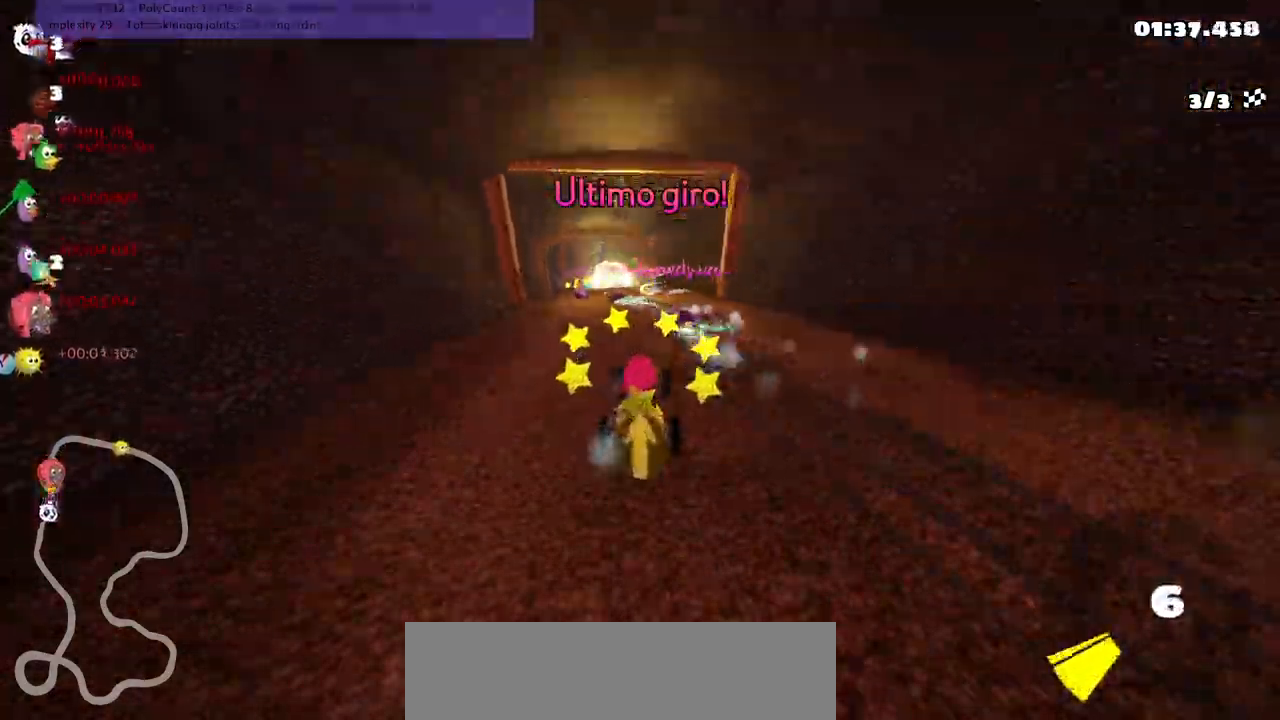
{"keys": ["left", "m", "right", "up"], "events": [[317, "left", "up"], [317, "m", "down"], [317, "right", "down"], [467, "left", "down"]]}
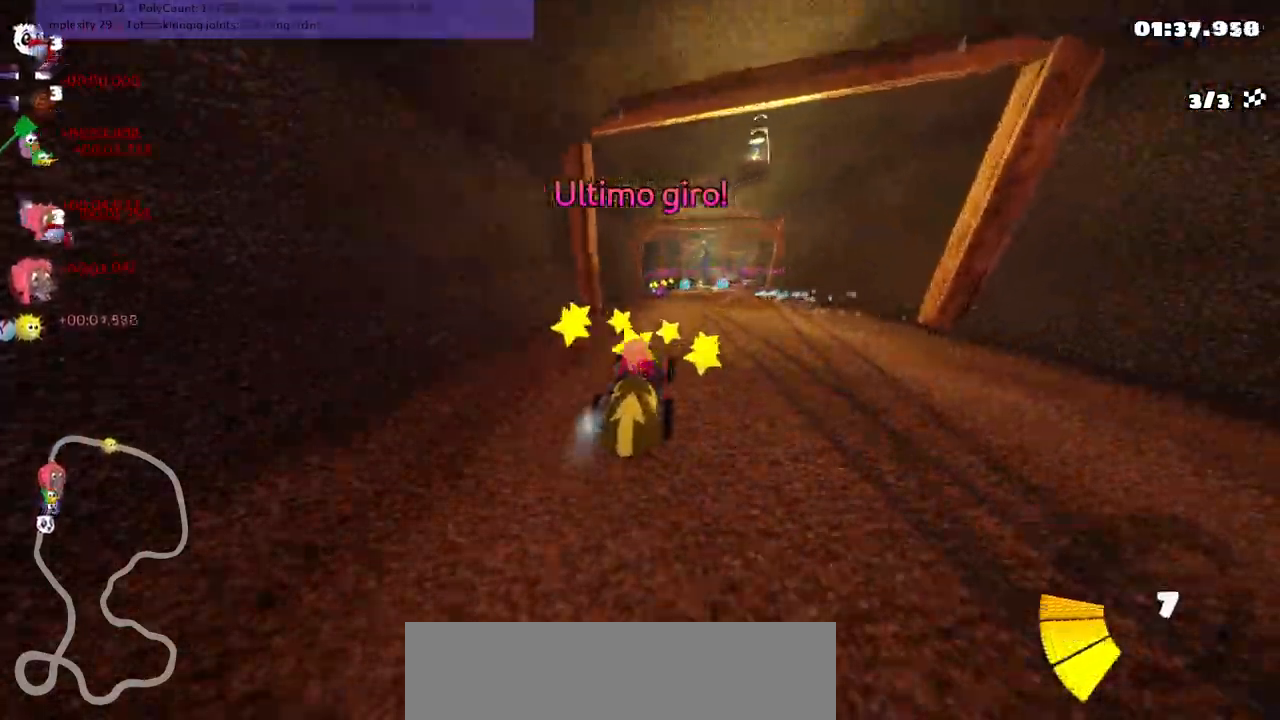
{"keys": ["left", "m", "up"], "events": [[50, "right", "up"], [383, "right", "down"], [467, "right", "up"]]}
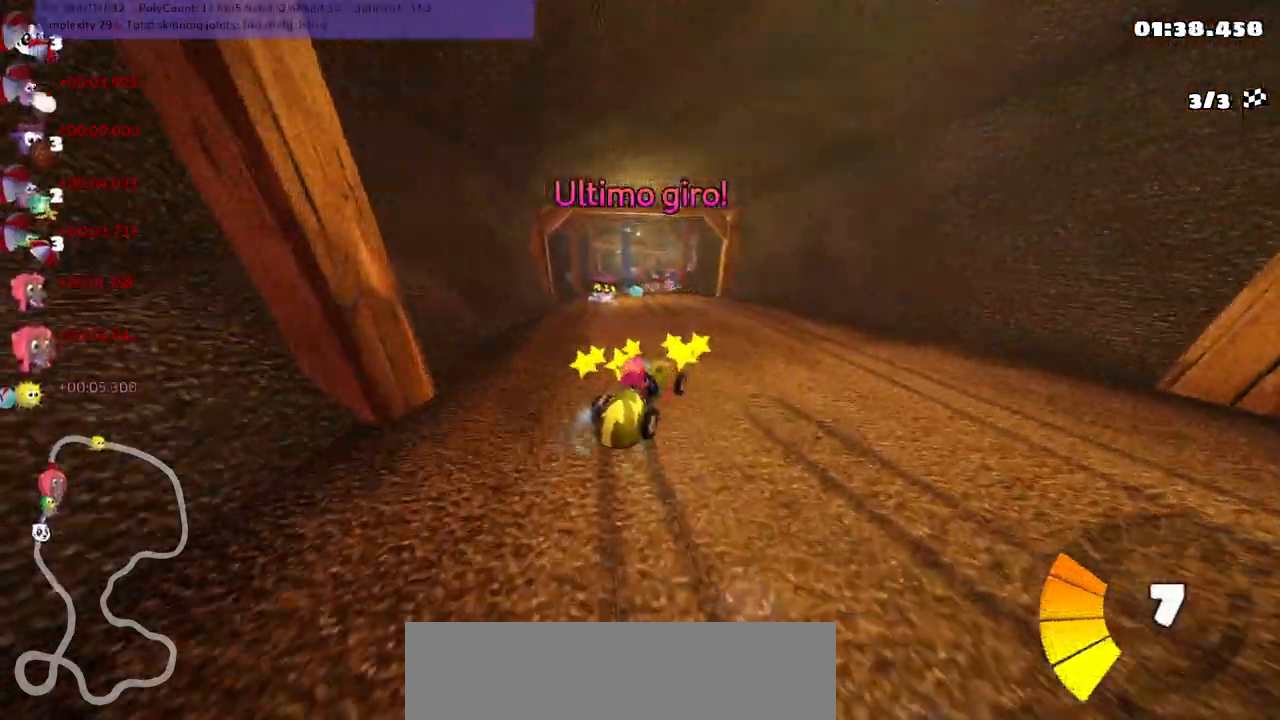
{"keys": ["left", "n", "up"], "events": [[400, "n", "down"], [450, "m", "up"]]}
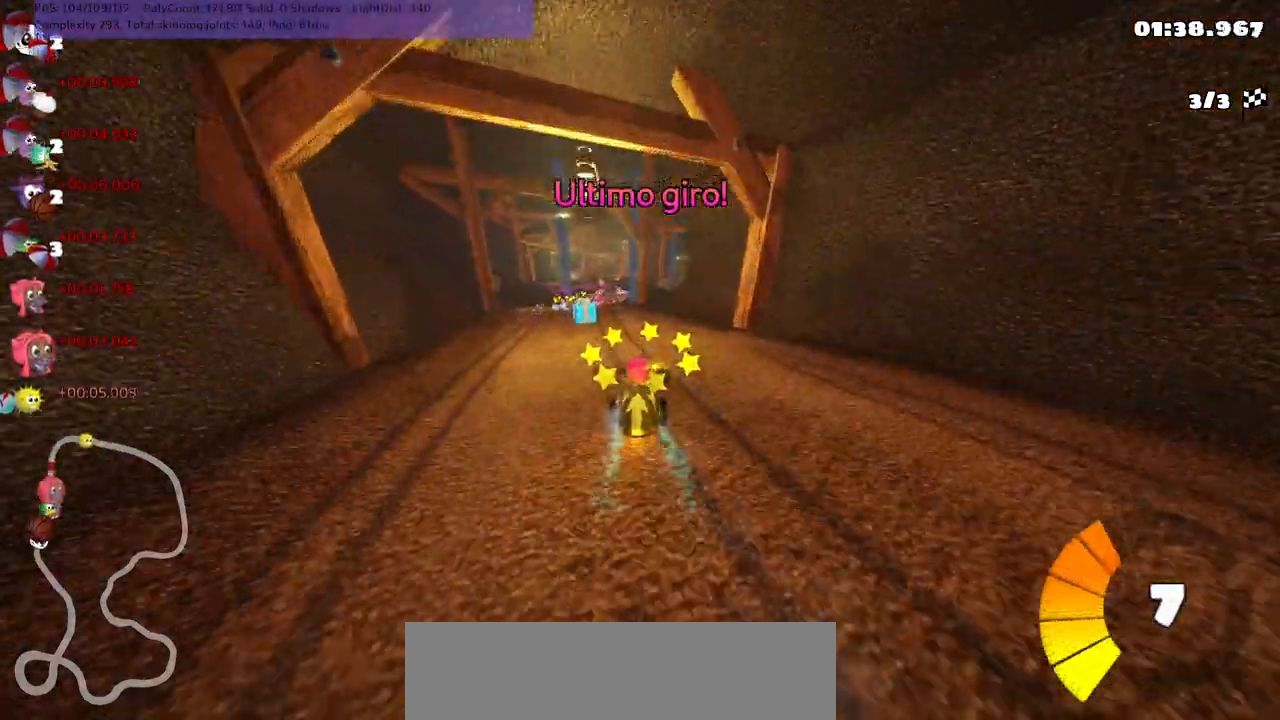
{"keys": ["up"], "events": [[33, "left", "up"], [267, "right", "down"], [317, "n", "up"], [467, "right", "up"]]}
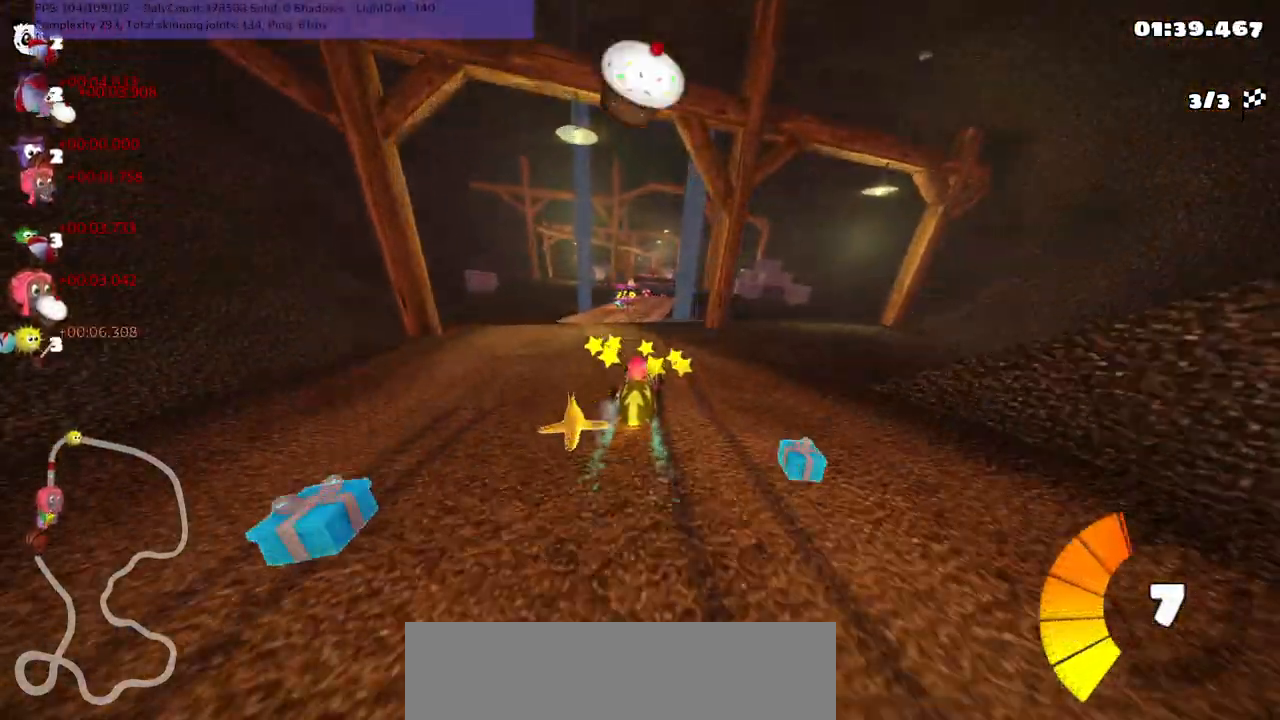
{"keys": ["m", "right", "up"], "events": [[50, "left", "down"], [333, "left", "up"], [383, "m", "down"], [383, "right", "down"]]}
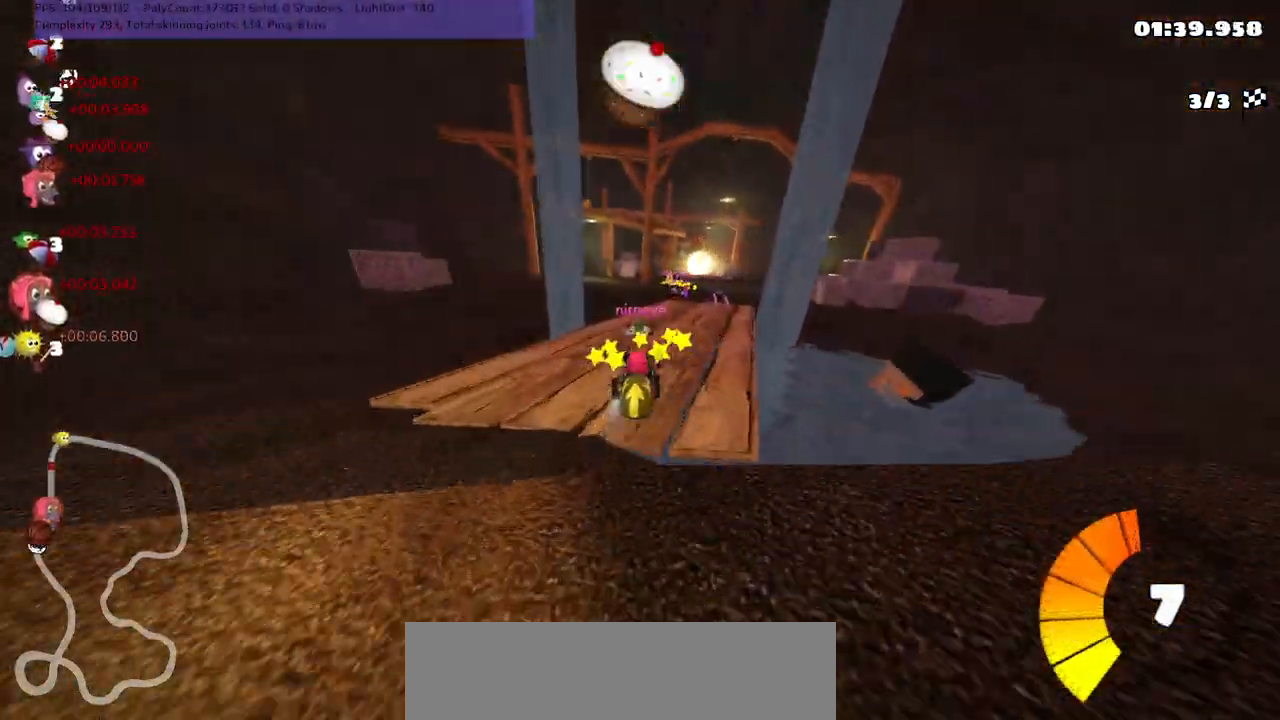
{"keys": ["right", "up"], "events": [[17, "right", "up"], [300, "m", "up"], [483, "right", "down"]]}
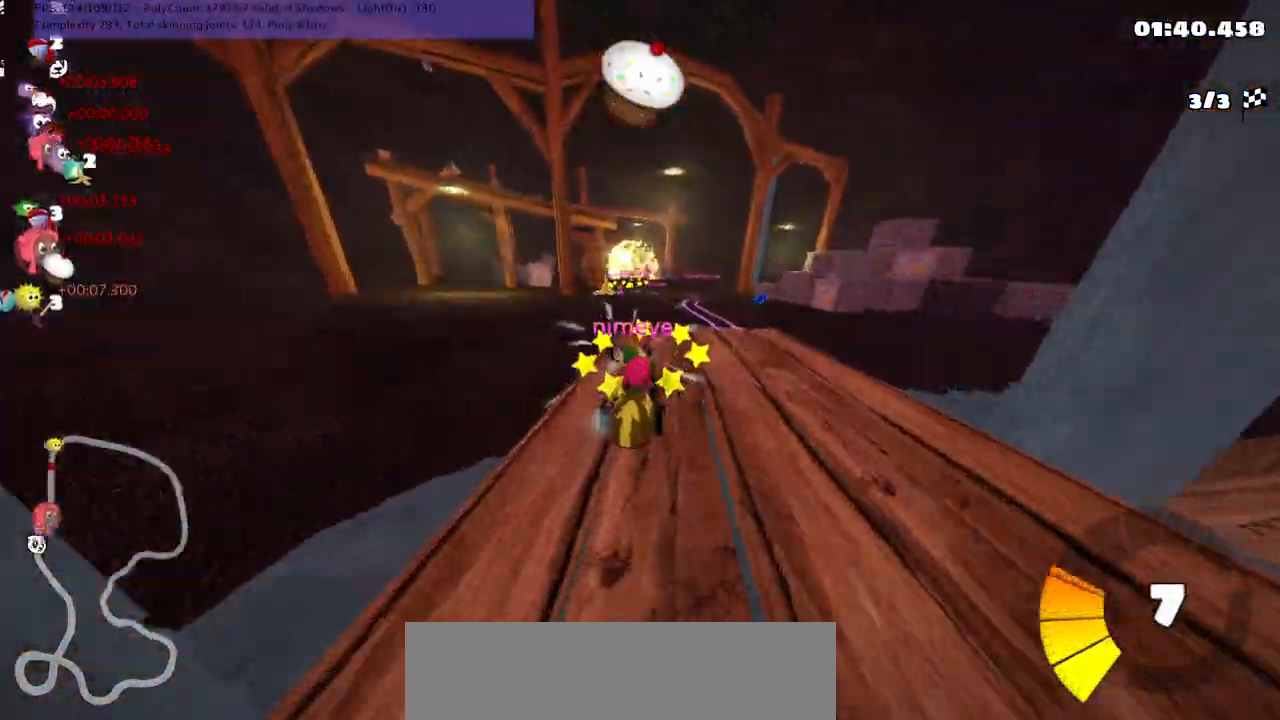
{"keys": ["left", "m", "up"], "events": [[267, "right", "up"], [367, "left", "down"], [400, "m", "down"]]}
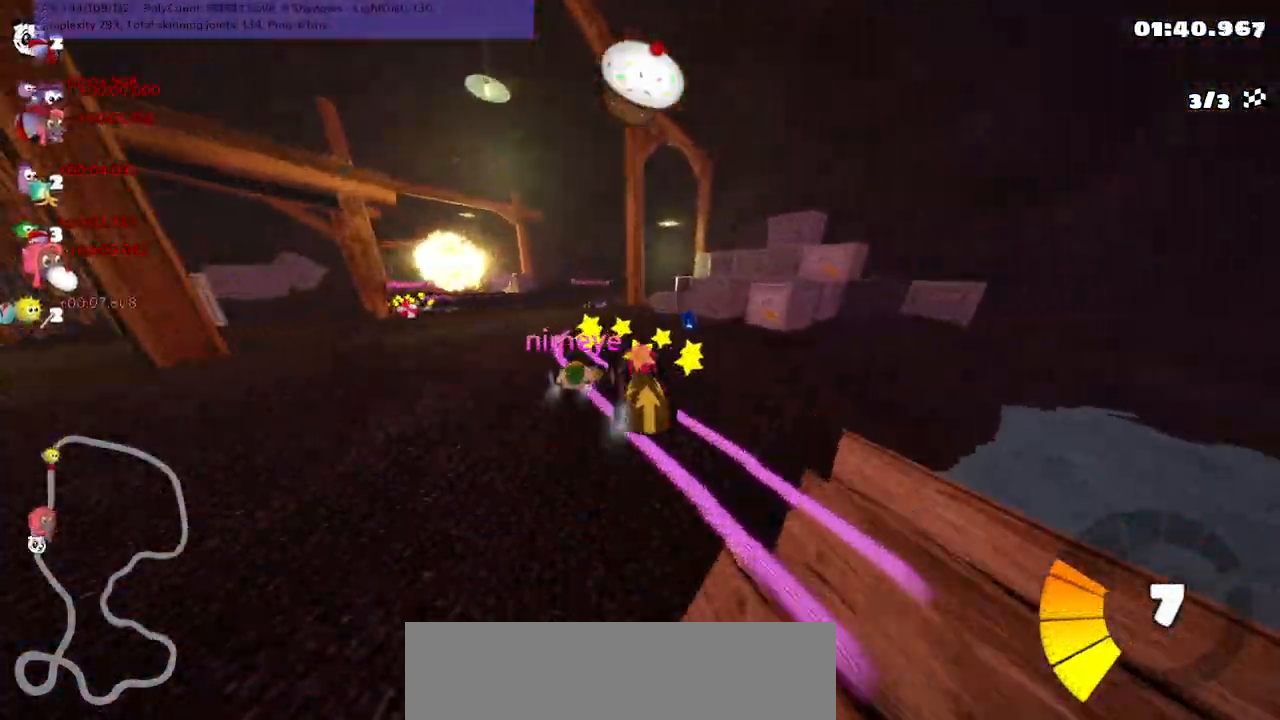
{"keys": ["m", "right", "up"], "events": [[183, "left", "up"], [183, "right", "down"]]}
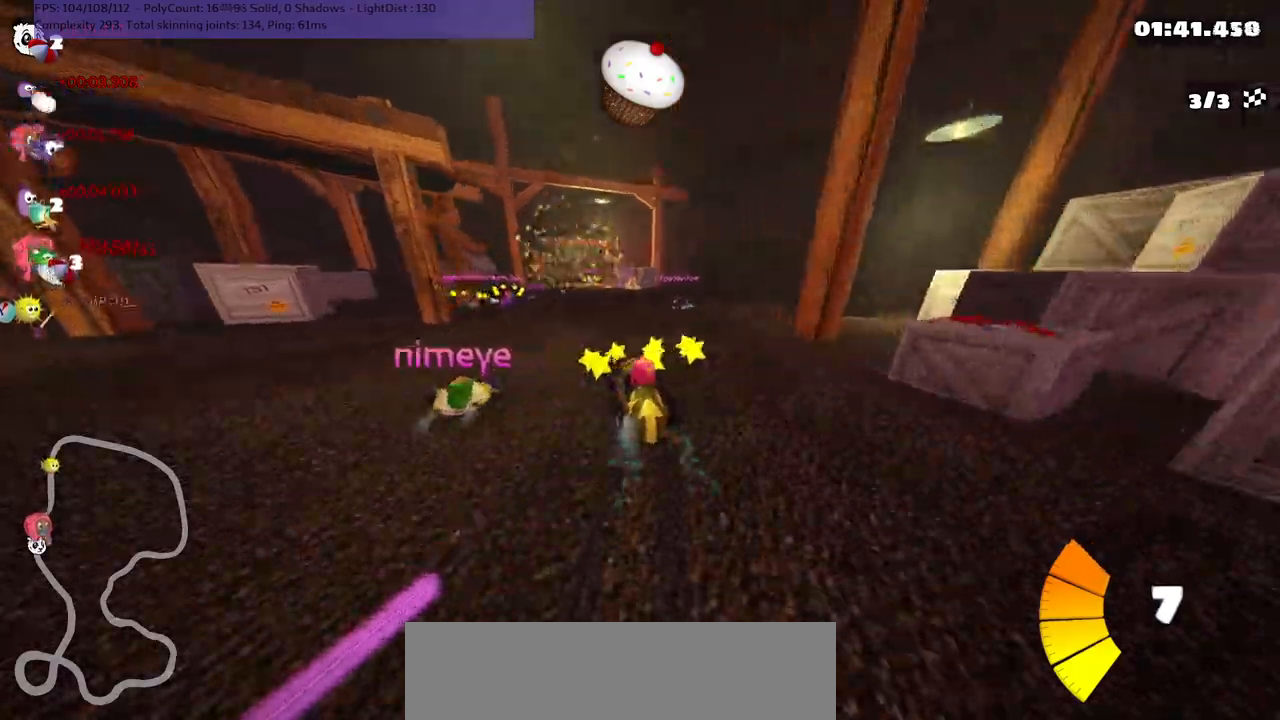
{"keys": ["n", "up"], "events": [[150, "left", "down"], [250, "left", "up"], [333, "n", "down"], [433, "m", "up"], [433, "right", "up"]]}
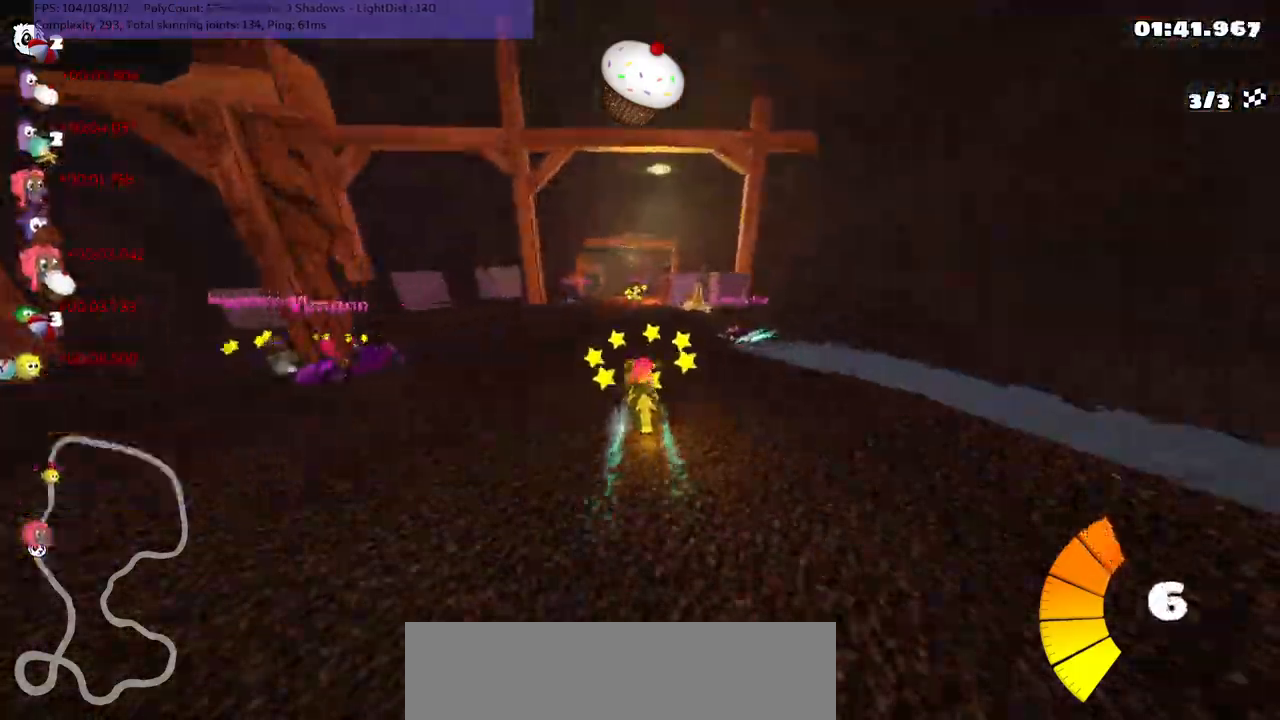
{"keys": ["right", "up"], "events": [[17, "left", "down"], [17, "n", "up"], [17, "space", "down"], [167, "left", "up"], [167, "space", "up"], [433, "right", "down"]]}
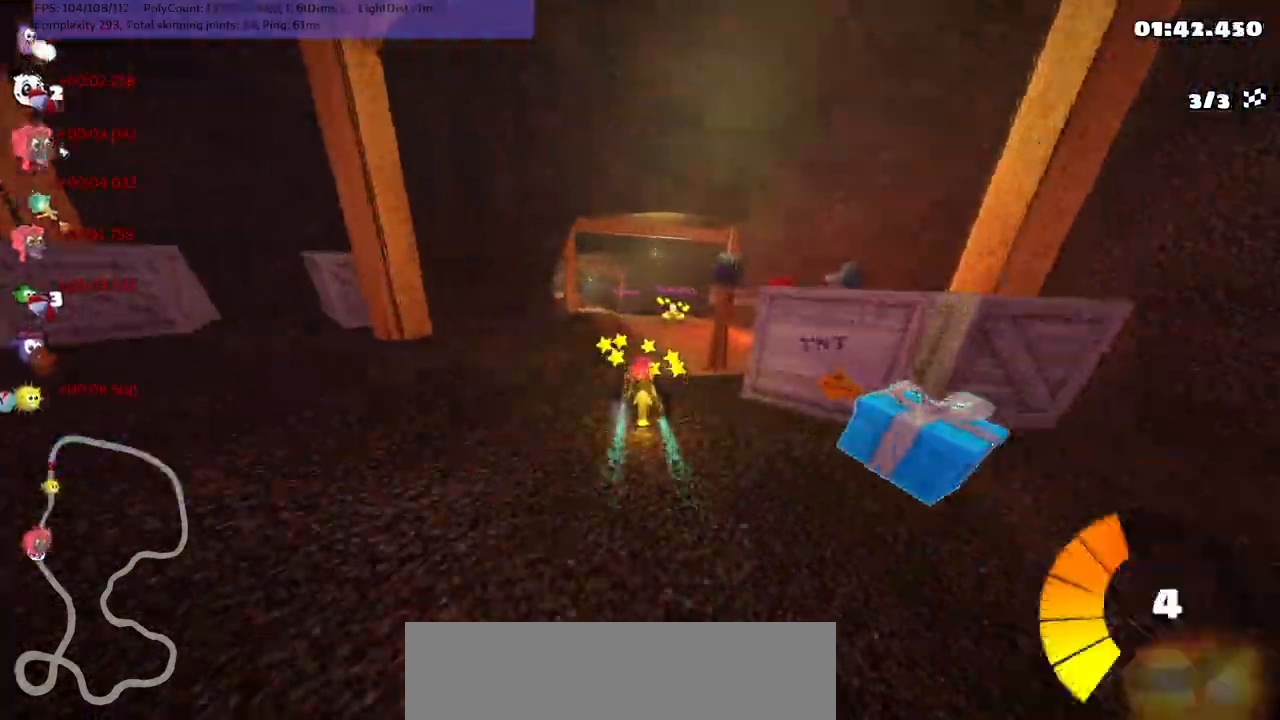
{"keys": ["up"], "events": [[83, "right", "up"], [167, "left", "down"], [167, "m", "down"], [417, "left", "up"], [417, "m", "up"]]}
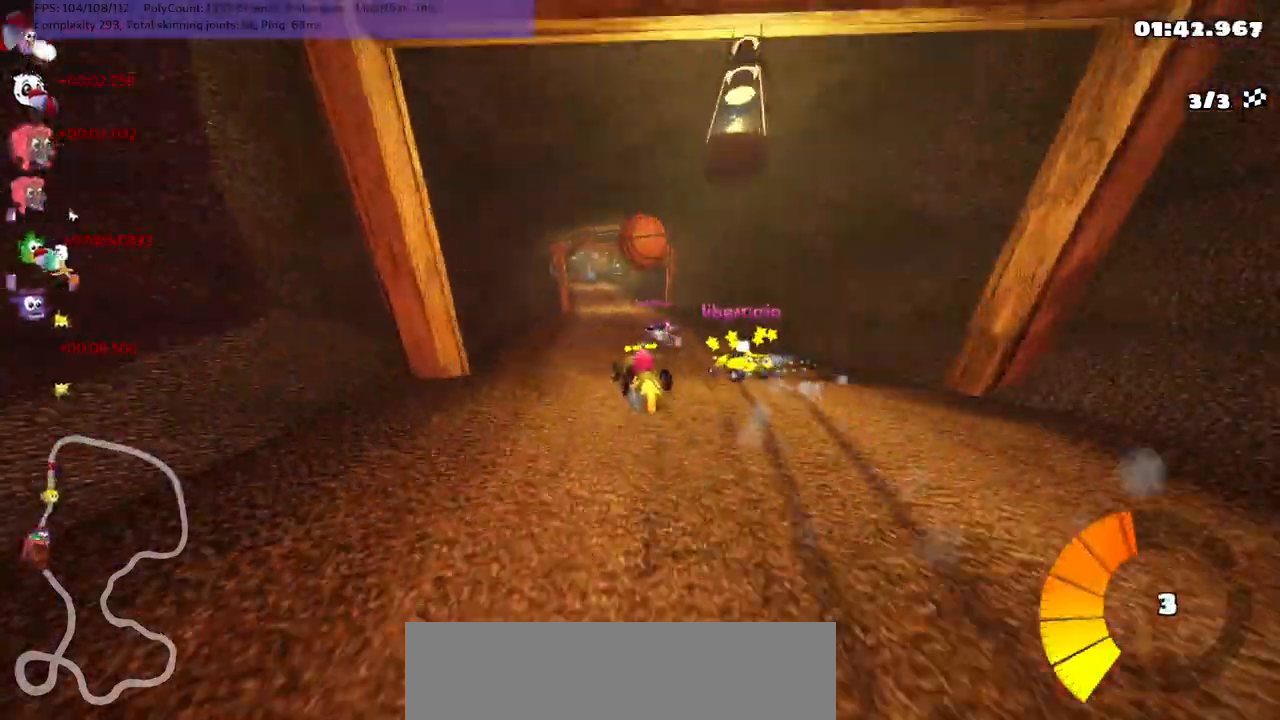
{"keys": ["m", "right", "up"], "events": [[183, "left", "down"], [333, "left", "up"], [417, "m", "down"], [417, "right", "down"]]}
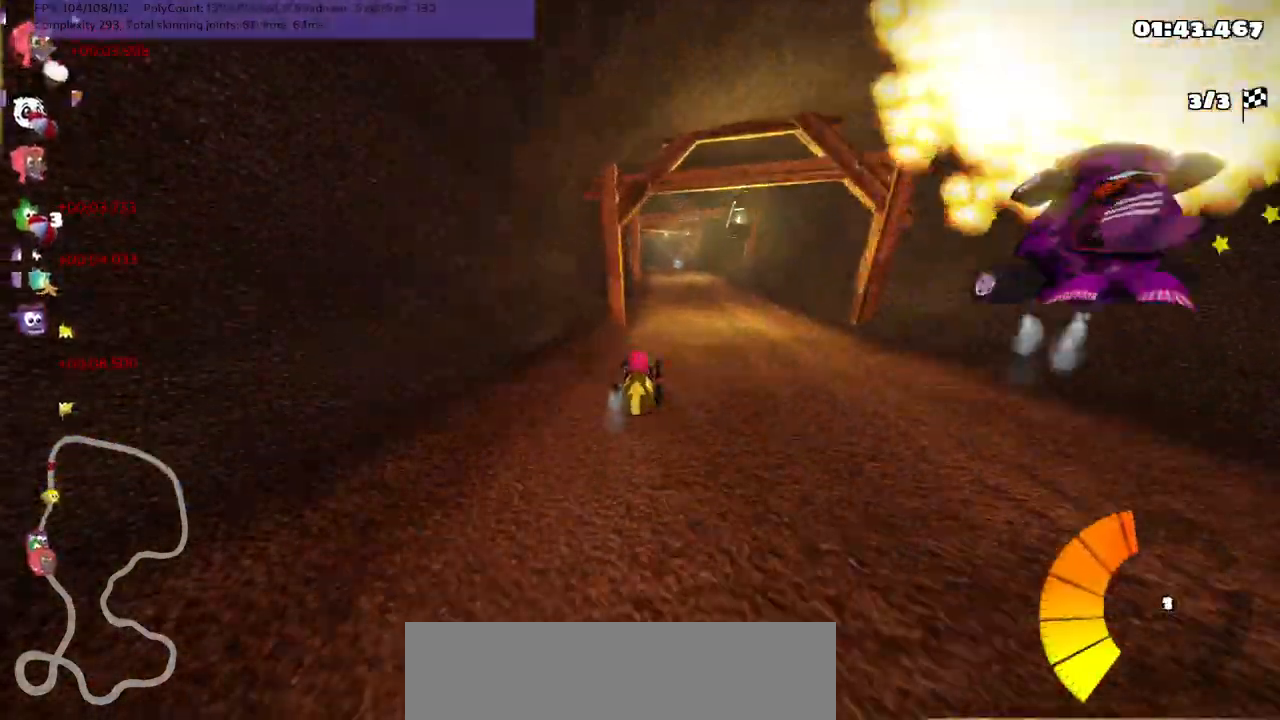
{"keys": ["left", "up"], "events": [[67, "m", "up"], [100, "right", "up"], [383, "left", "down"]]}
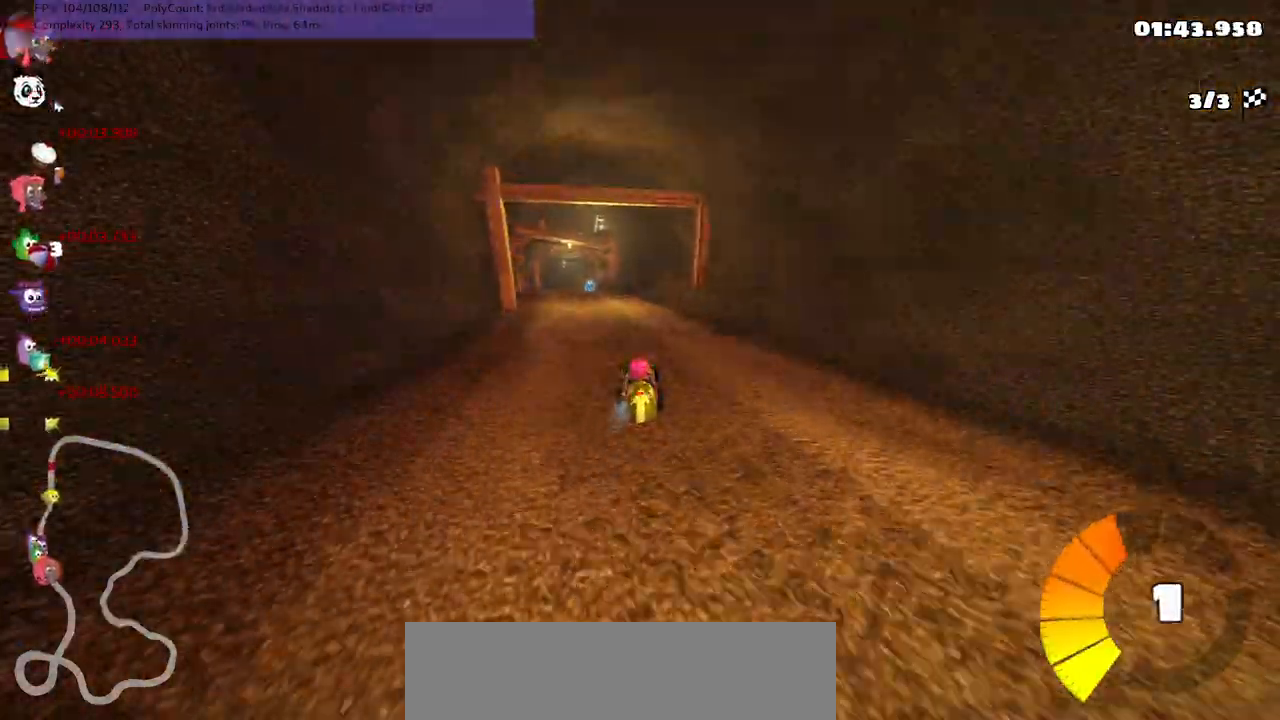
{"keys": ["up"], "events": [[33, "m", "down"], [83, "left", "up"], [117, "m", "up"]]}
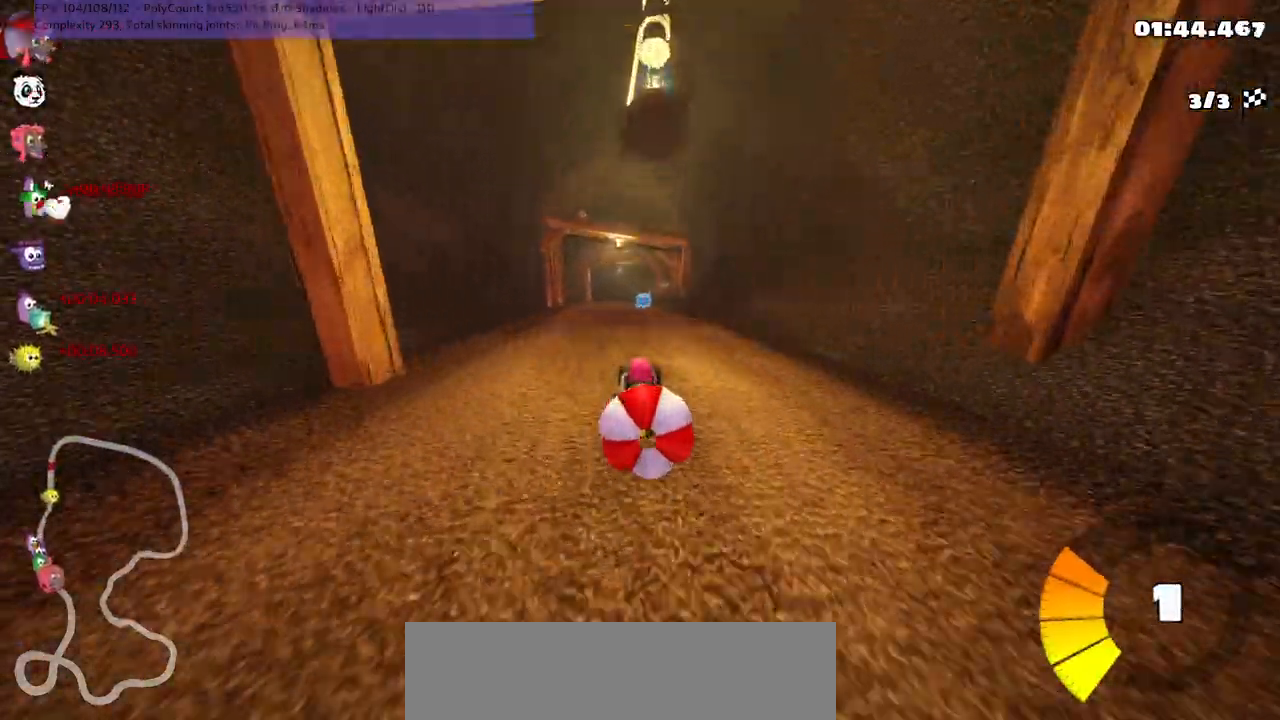
{"keys": ["right", "up"], "events": [[33, "up", "up"], [100, "down", "down"], [317, "down", "up"], [367, "right", "down"], [367, "up", "down"]]}
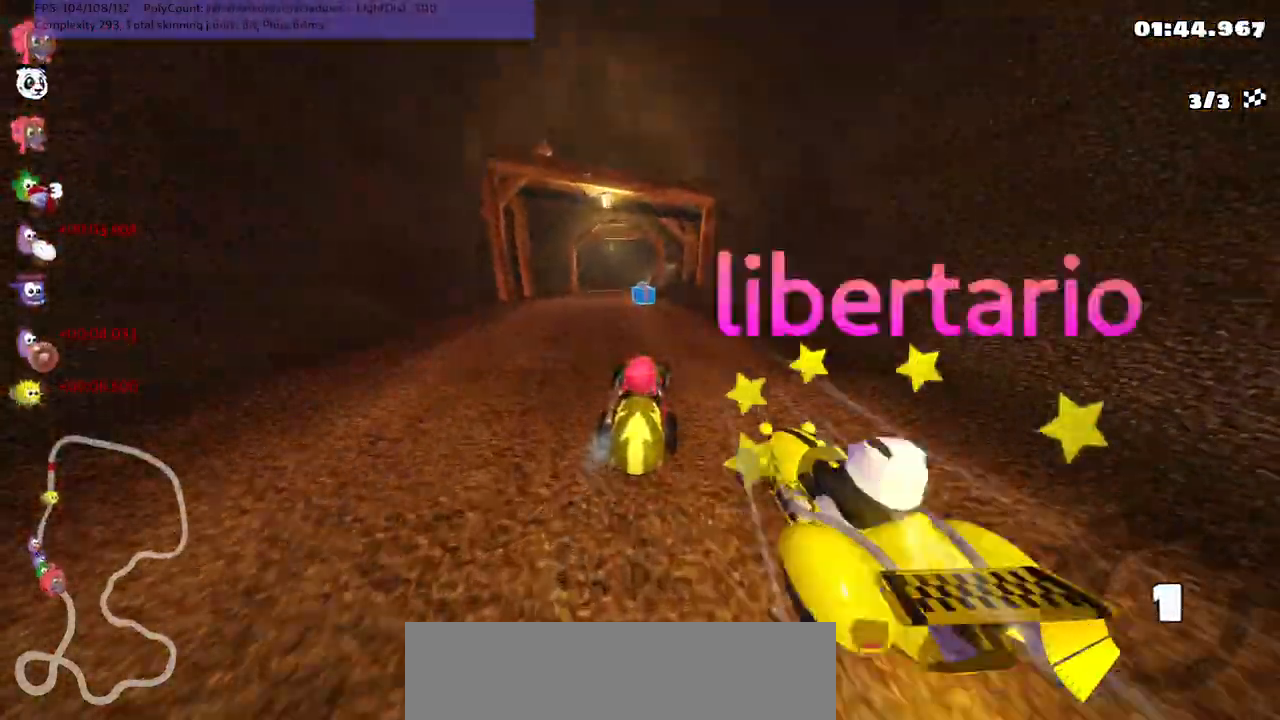
{"keys": ["left", "m", "up"], "events": [[17, "right", "up"], [383, "left", "down"], [433, "m", "down"]]}
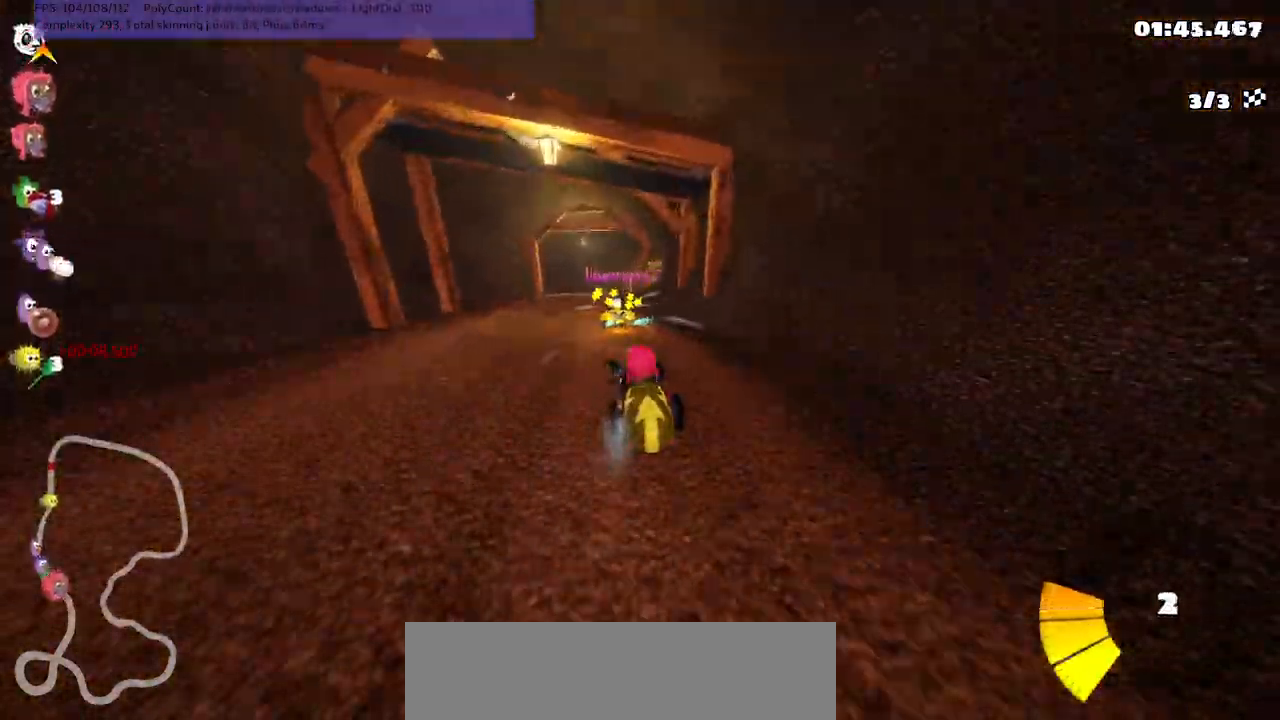
{"keys": ["left", "m", "up"], "events": [[67, "m", "up"], [117, "left", "up"], [217, "right", "down"], [267, "m", "down"], [450, "left", "down"], [500, "right", "up"]]}
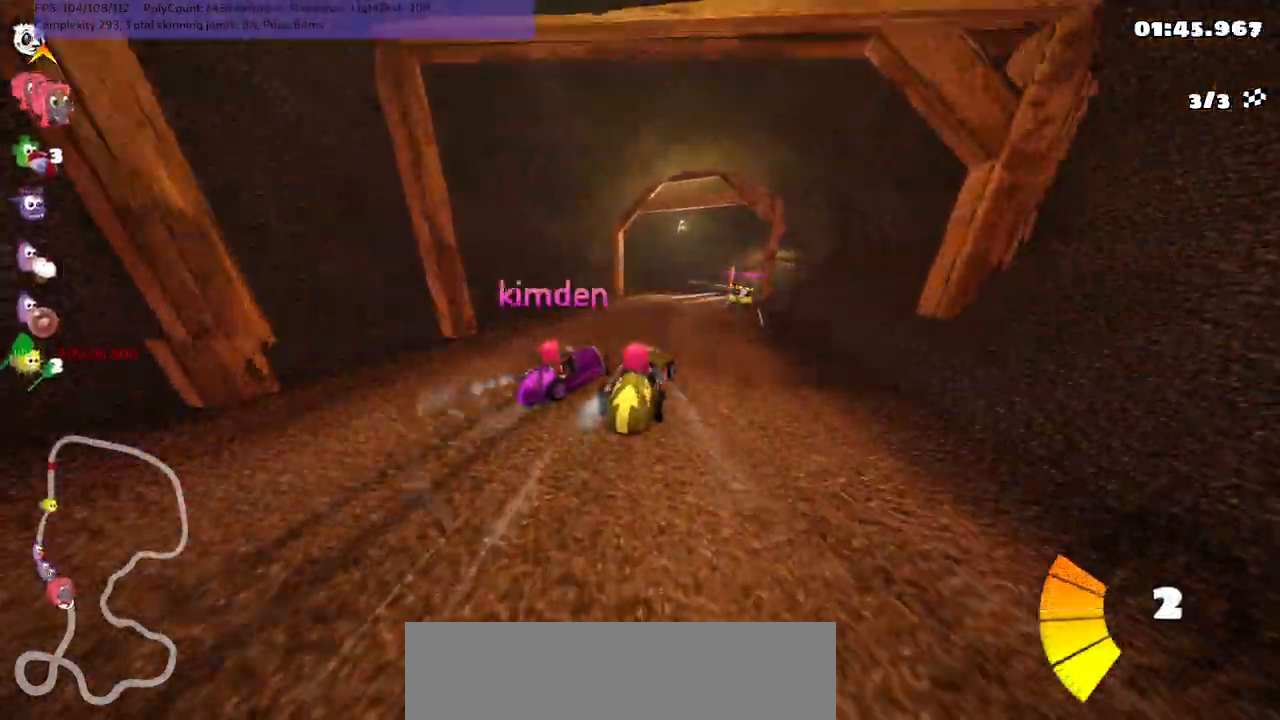
{"keys": ["left", "m", "up"], "events": []}
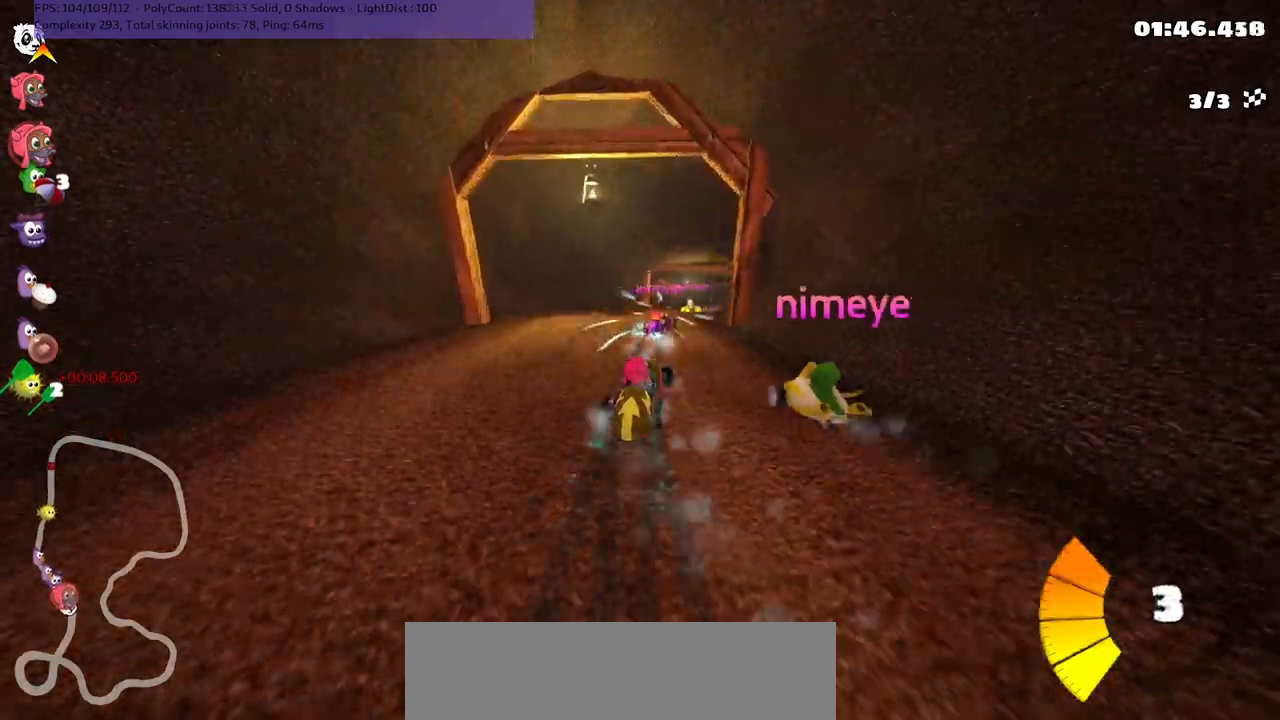
{"keys": ["left", "n", "up"], "events": [[233, "n", "down"], [233, "right", "down"], [283, "left", "up"], [383, "m", "up"], [383, "right", "up"], [467, "left", "down"]]}
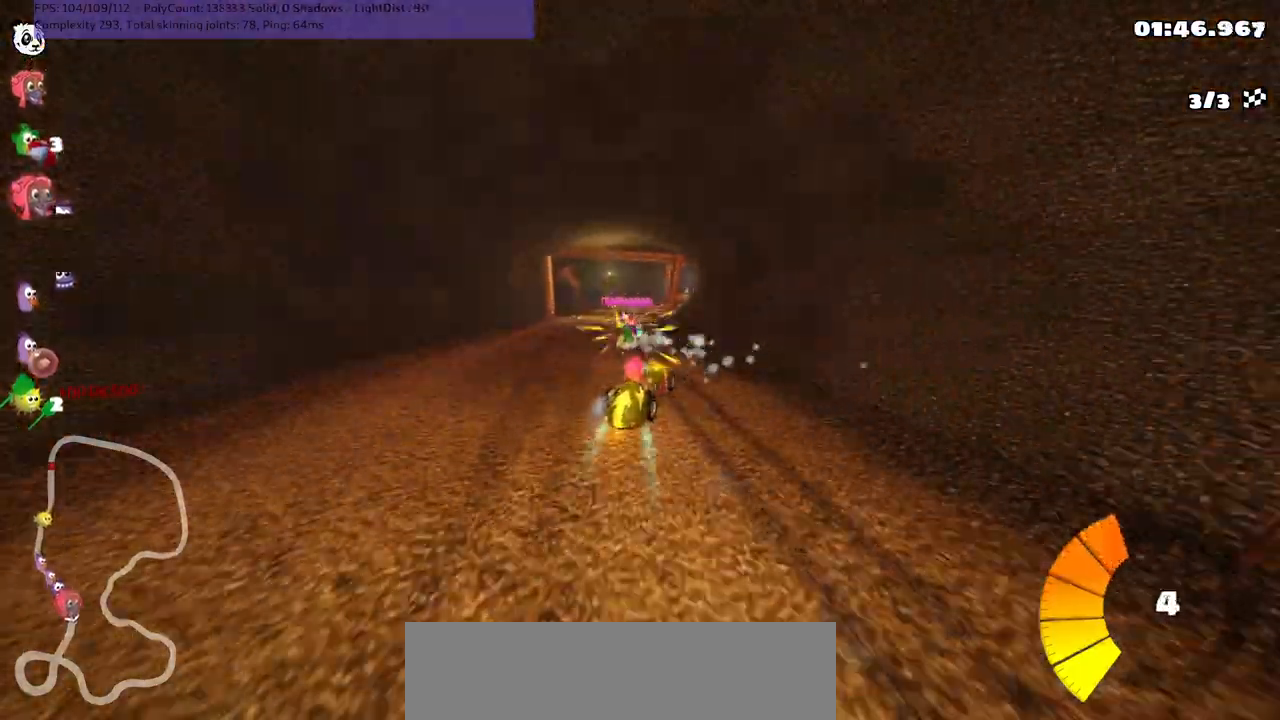
{"keys": ["left", "up"], "events": [[117, "left", "up"], [300, "left", "down"], [450, "n", "up"]]}
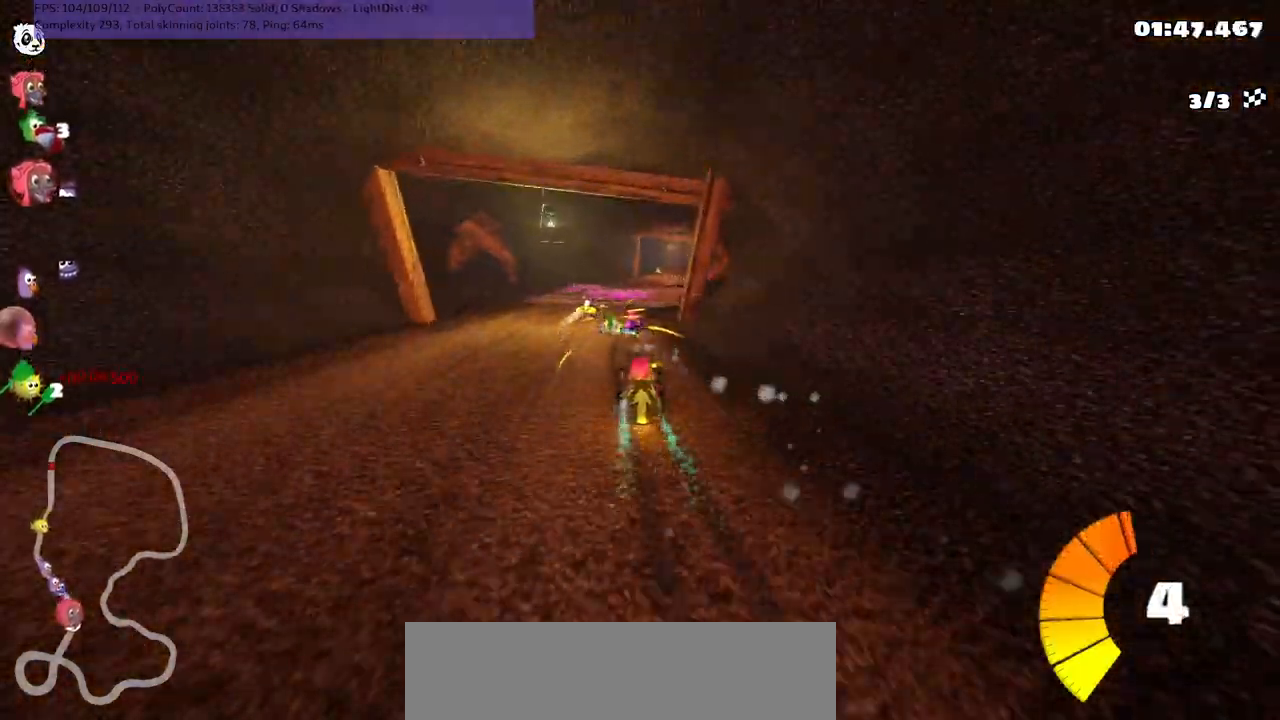
{"keys": ["left", "m", "up"], "events": [[83, "left", "up"], [183, "m", "down"], [183, "right", "down"], [267, "left", "down"], [317, "right", "up"]]}
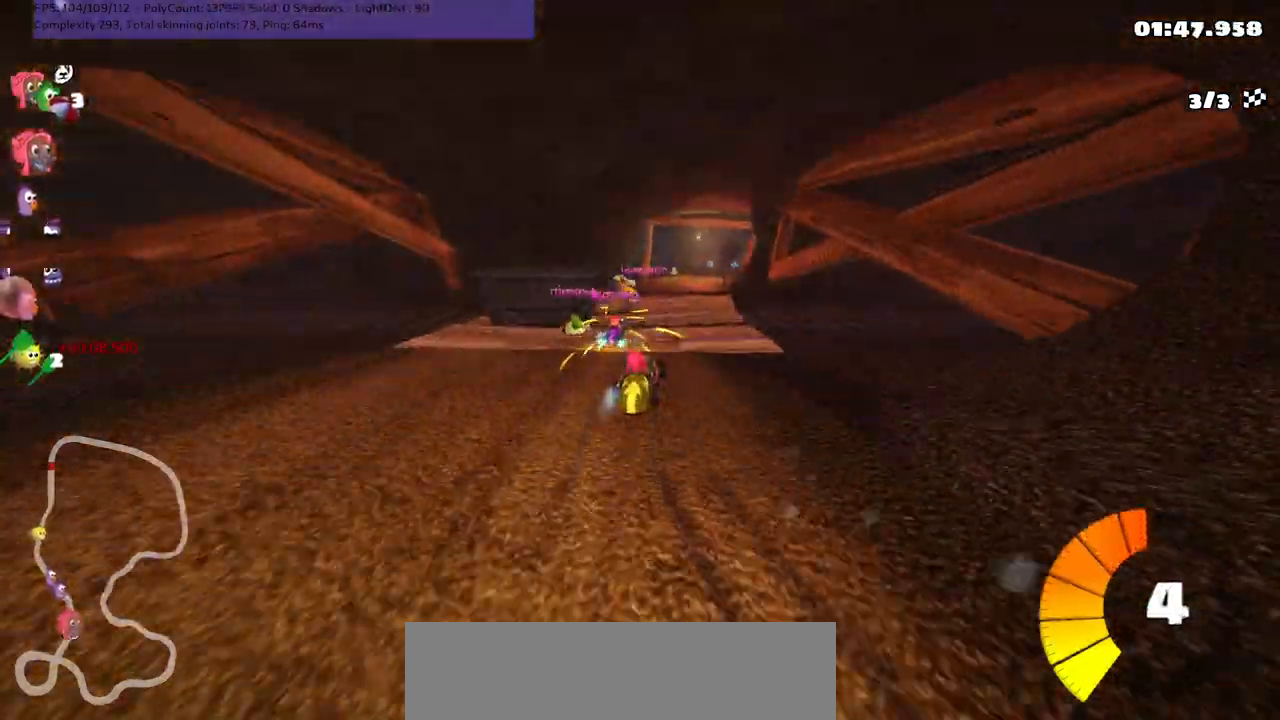
{"keys": ["left", "m", "up"], "events": []}
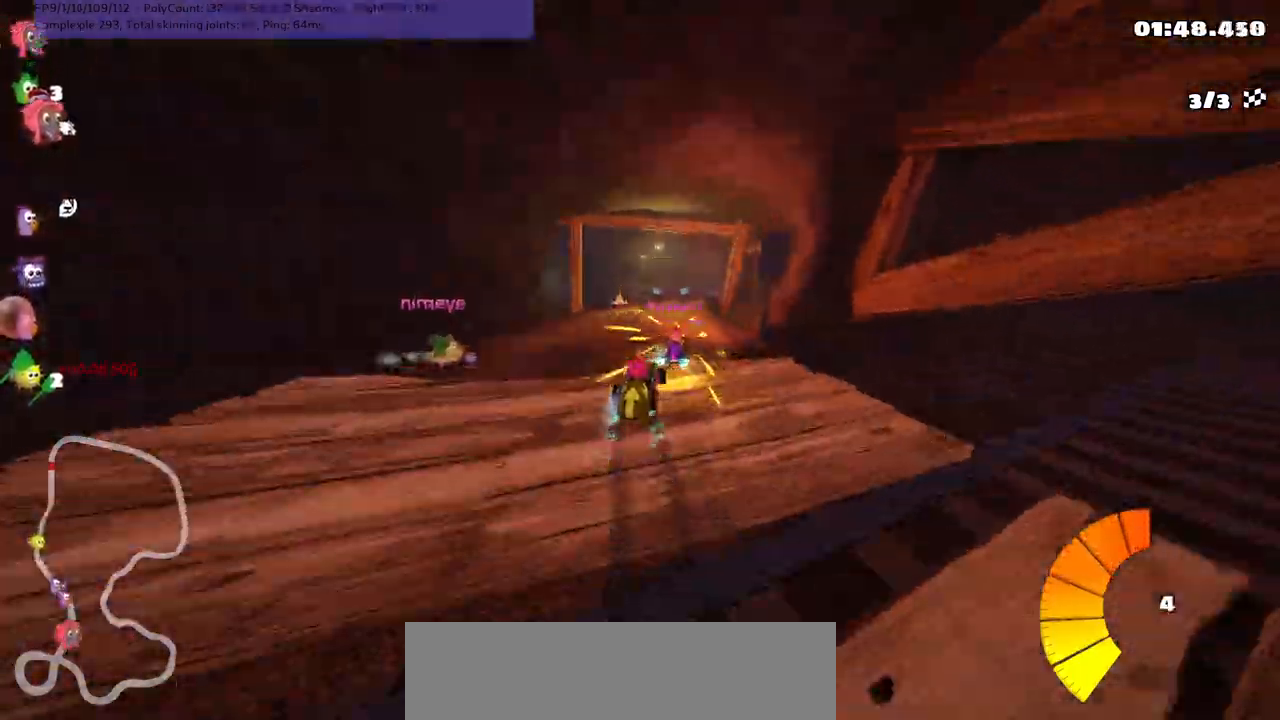
{"keys": ["up"], "events": [[200, "n", "down"], [300, "m", "up"], [350, "left", "up"], [383, "n", "up"], [433, "right", "down"], [483, "right", "up"]]}
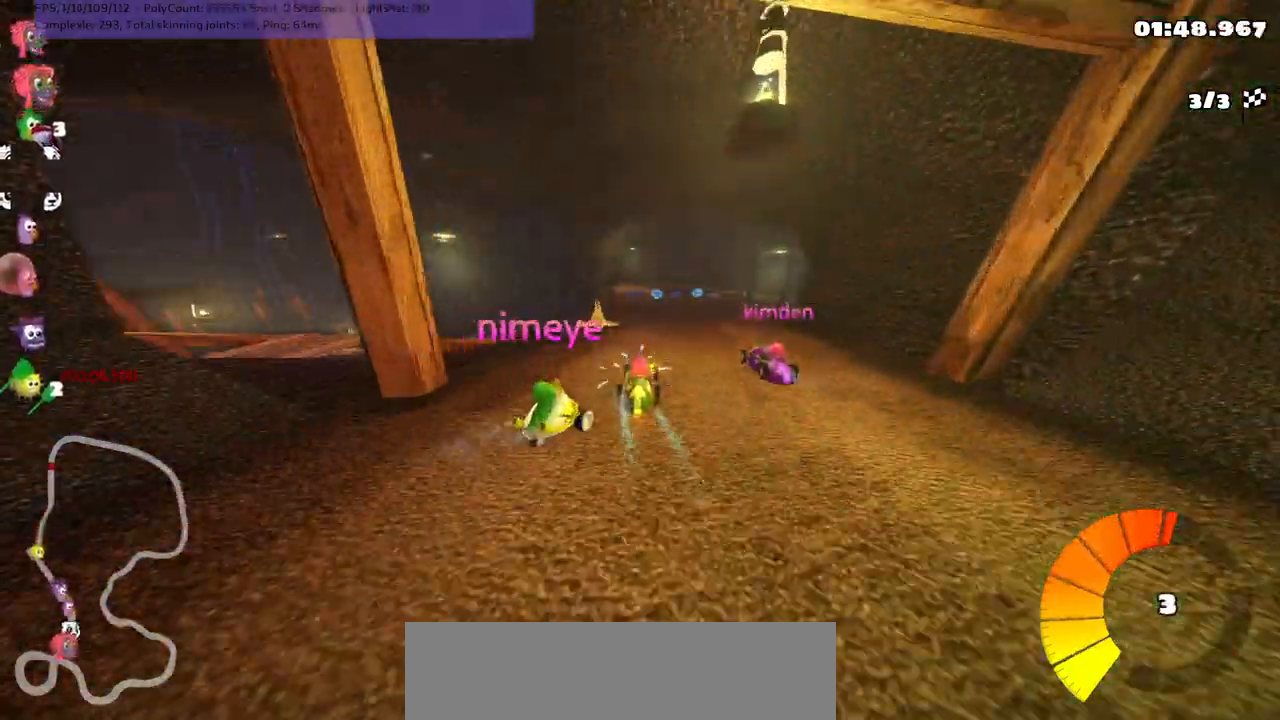
{"keys": ["up"], "events": [[267, "right", "down"], [500, "right", "up"]]}
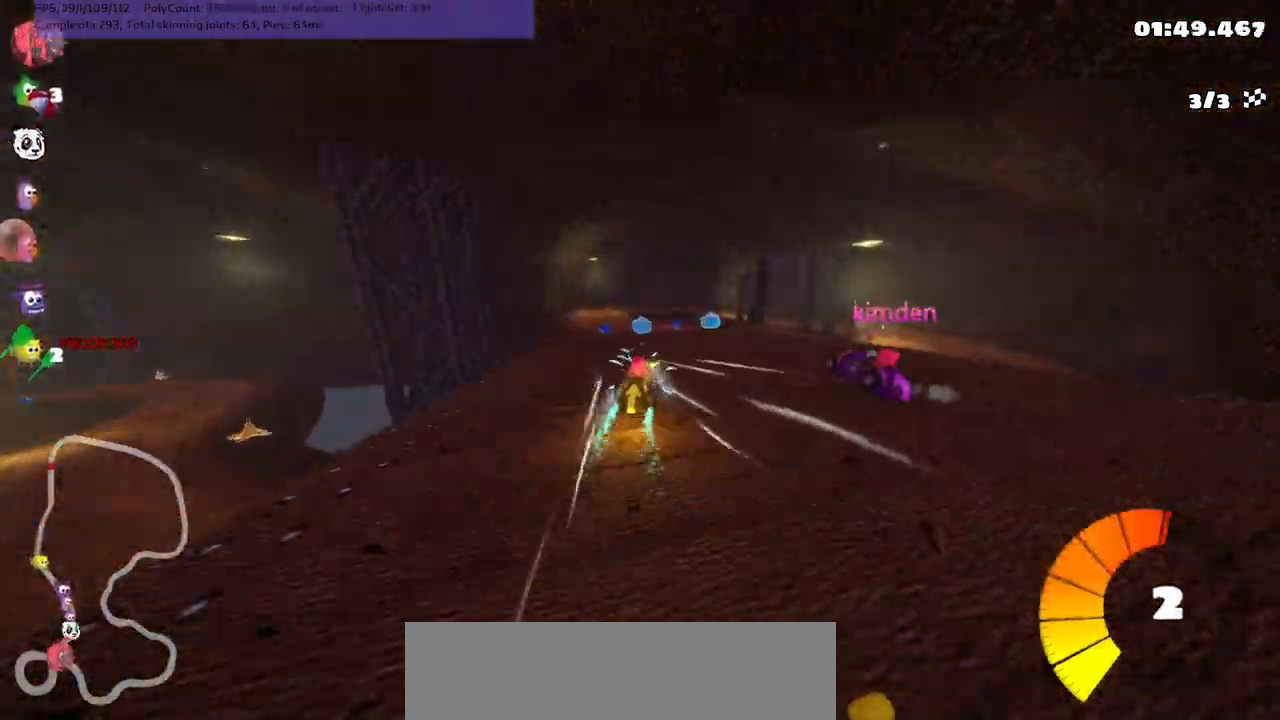
{"keys": ["left", "up"], "events": [[133, "left", "down"]]}